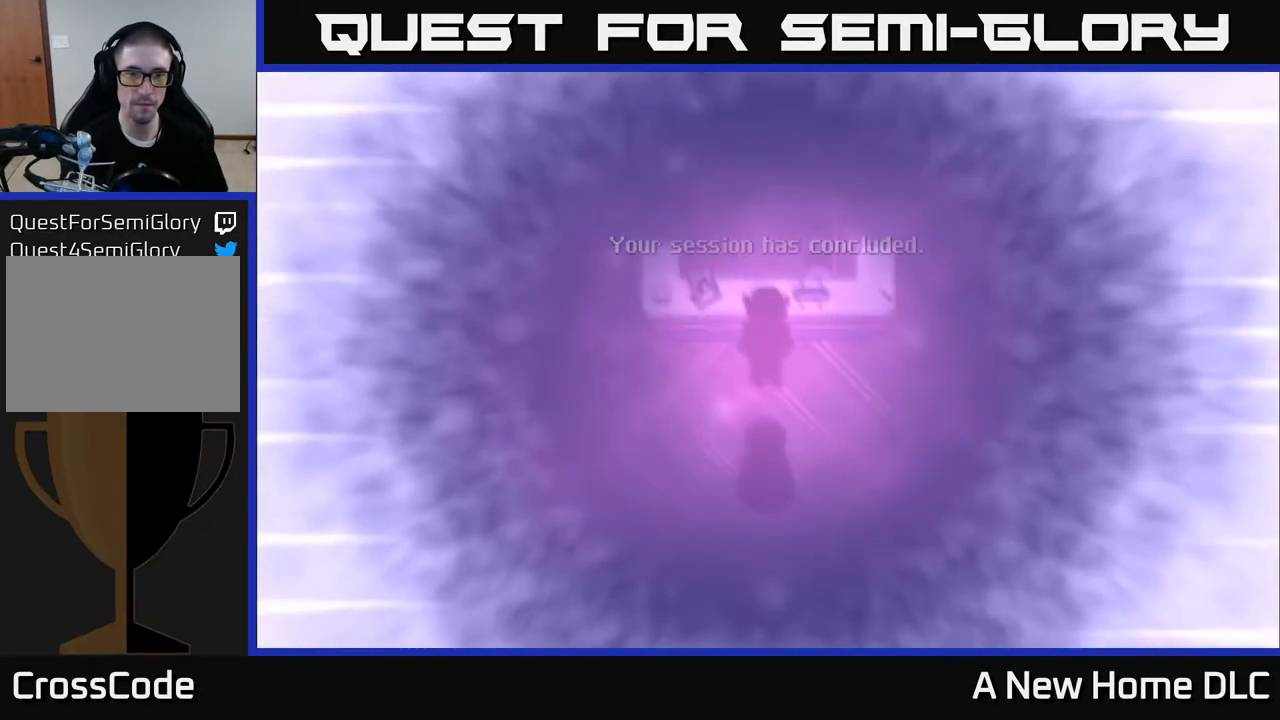
Gameplay with a controller (Xbox layout); each line is a JSON object with the inputs held at the frame after it. "events" lists button and stick changes between this image and that frame as [ms after this image, input, new state], when the widget could be followed in between.
{"buttons": [], "left_stick": "center", "right_stick": "center", "events": []}
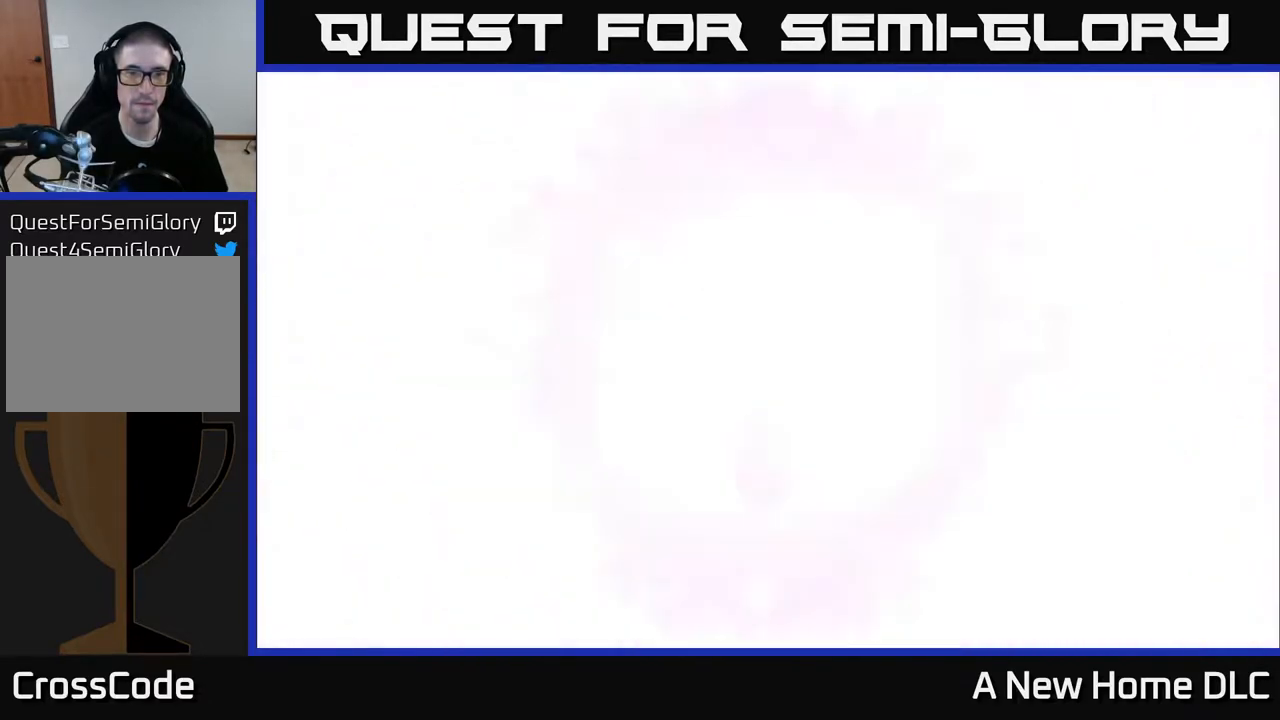
{"buttons": [], "left_stick": "center", "right_stick": "center", "events": []}
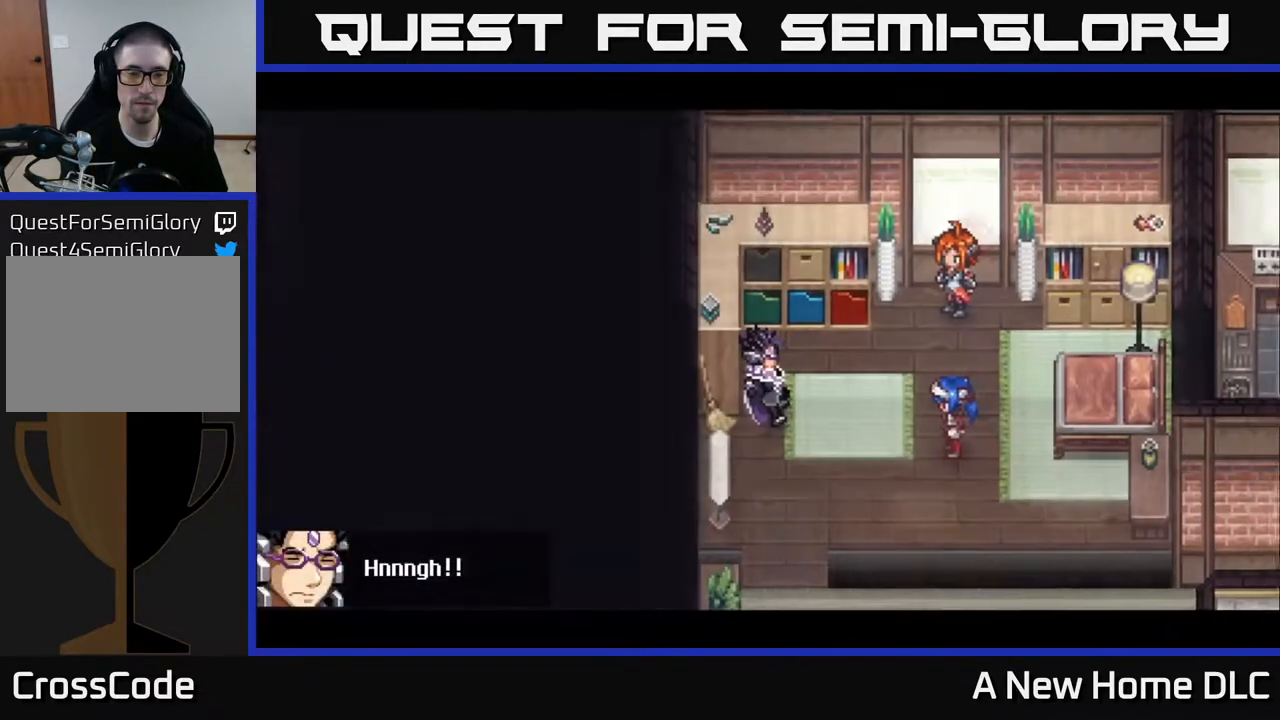
{"buttons": [], "left_stick": "center", "right_stick": "center", "events": []}
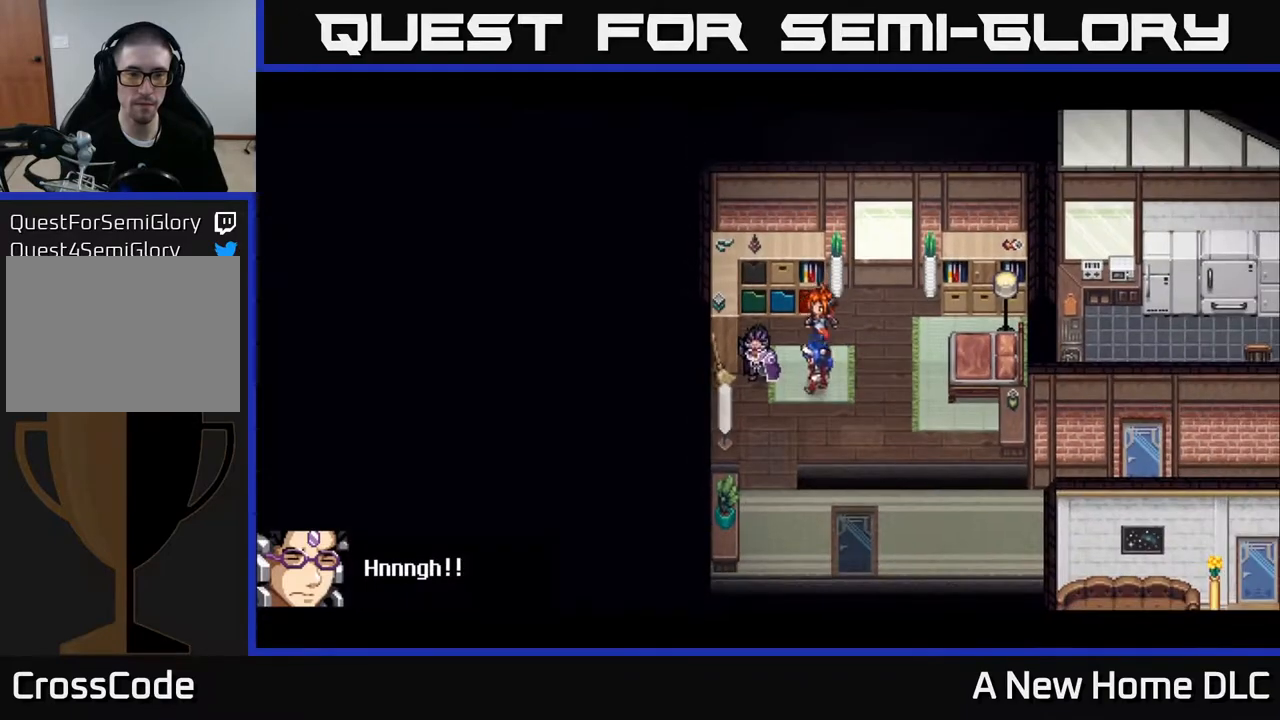
{"buttons": [], "left_stick": "center", "right_stick": "center", "events": []}
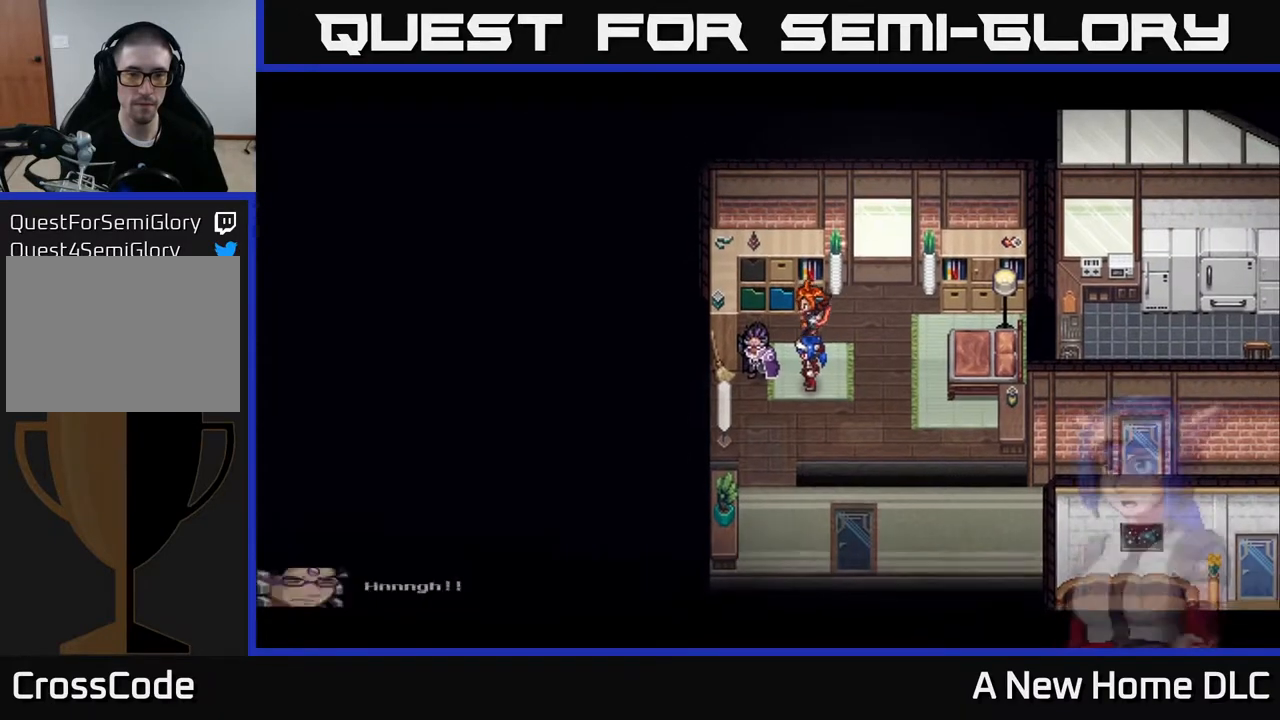
{"buttons": [], "left_stick": "center", "right_stick": "center", "events": []}
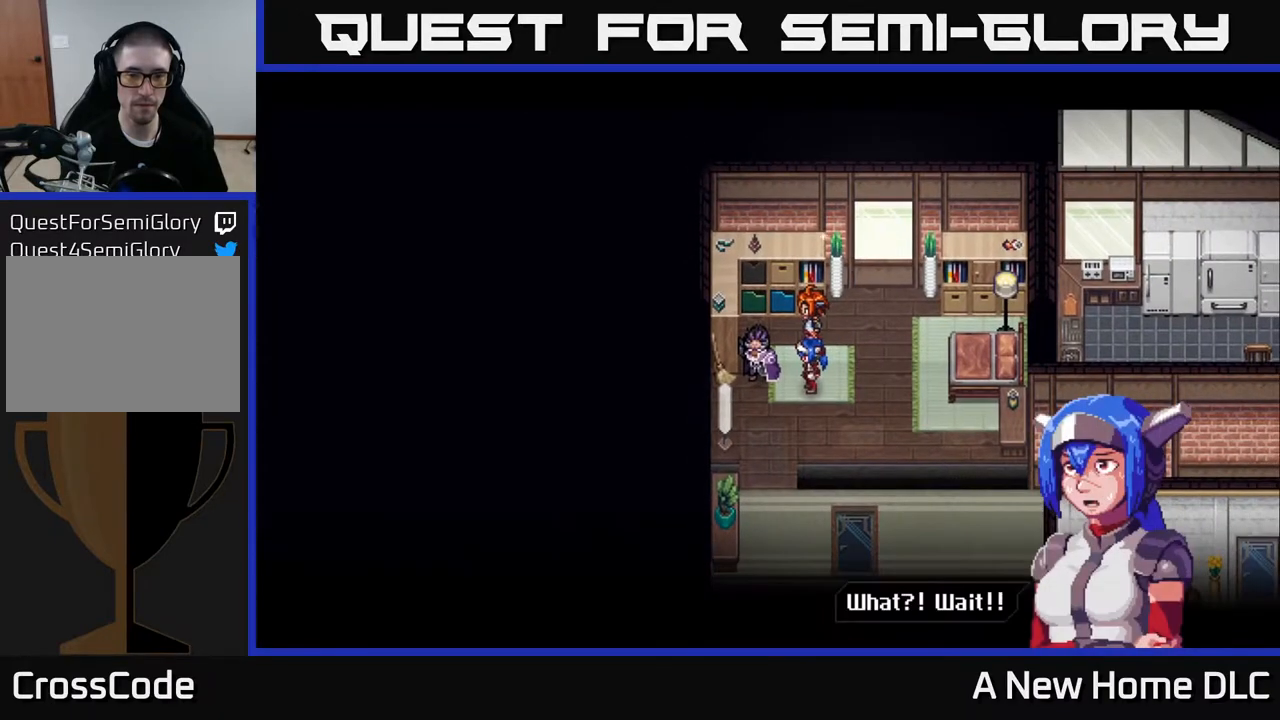
{"buttons": [], "left_stick": "center", "right_stick": "center", "events": []}
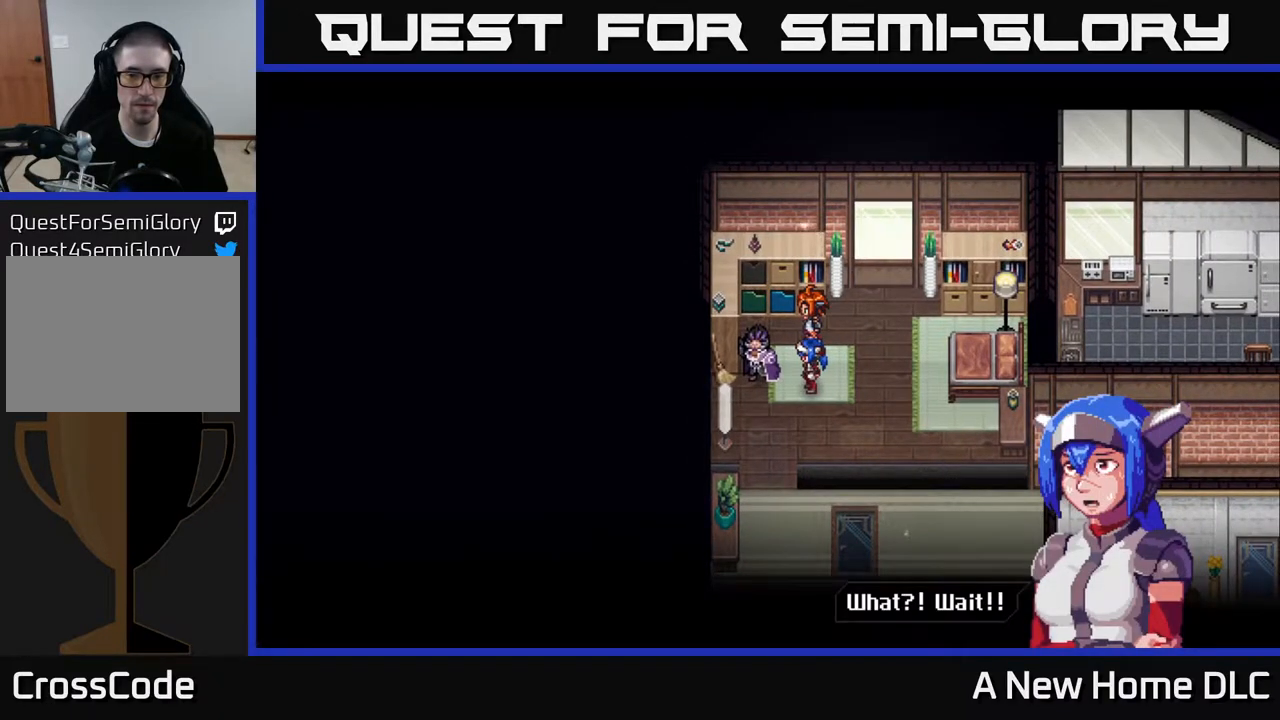
{"buttons": [], "left_stick": "center", "right_stick": "center", "events": []}
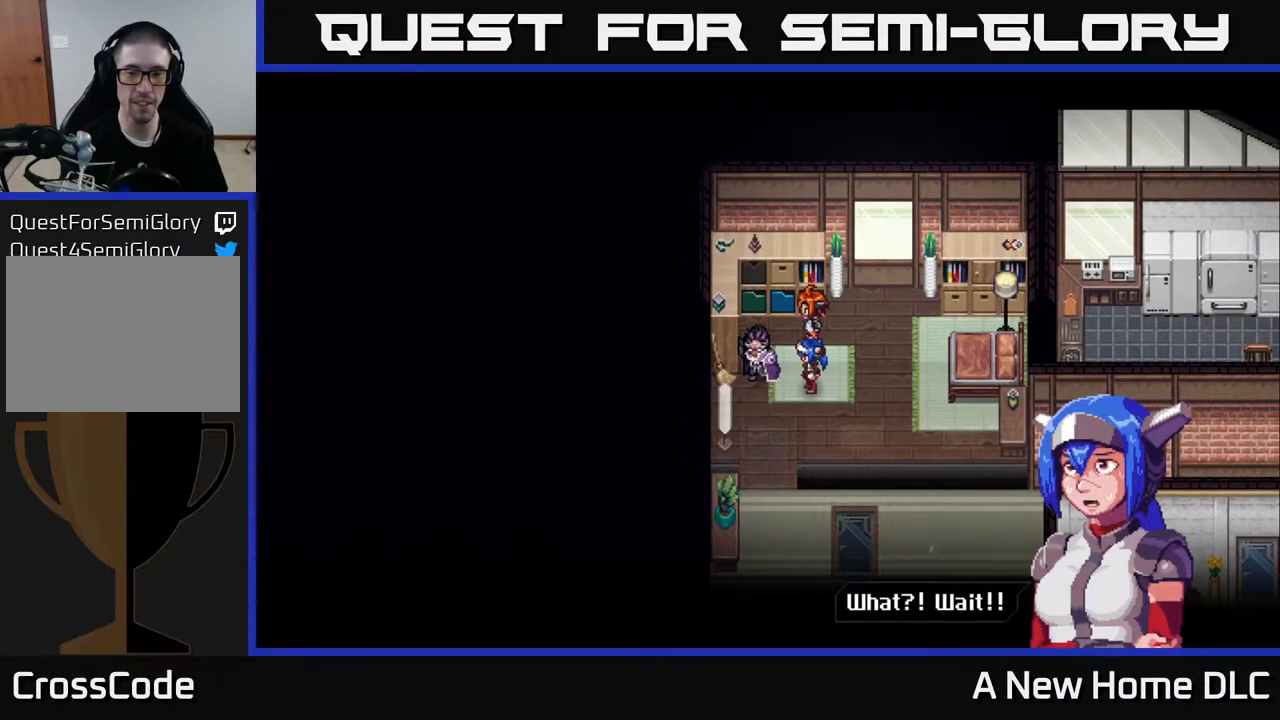
{"buttons": [], "left_stick": "center", "right_stick": "center", "events": []}
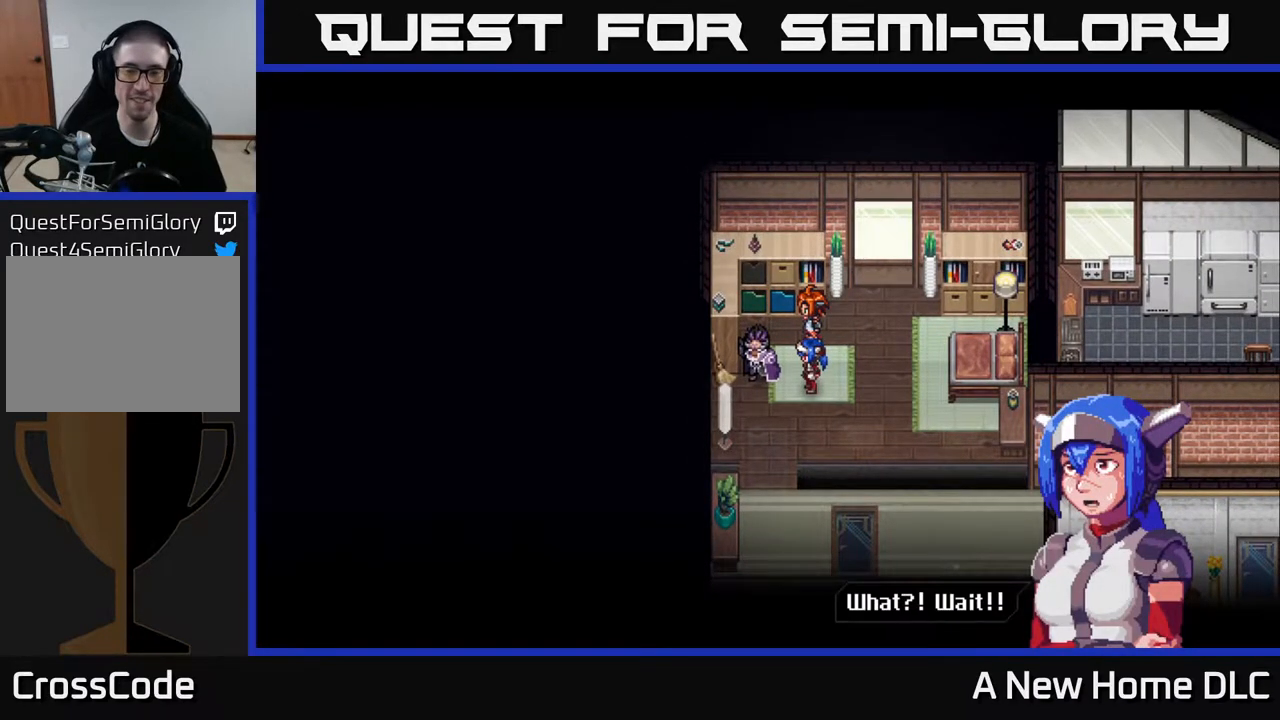
{"buttons": ["A"], "left_stick": "center", "right_stick": "center", "events": [[450, "A", "down"]]}
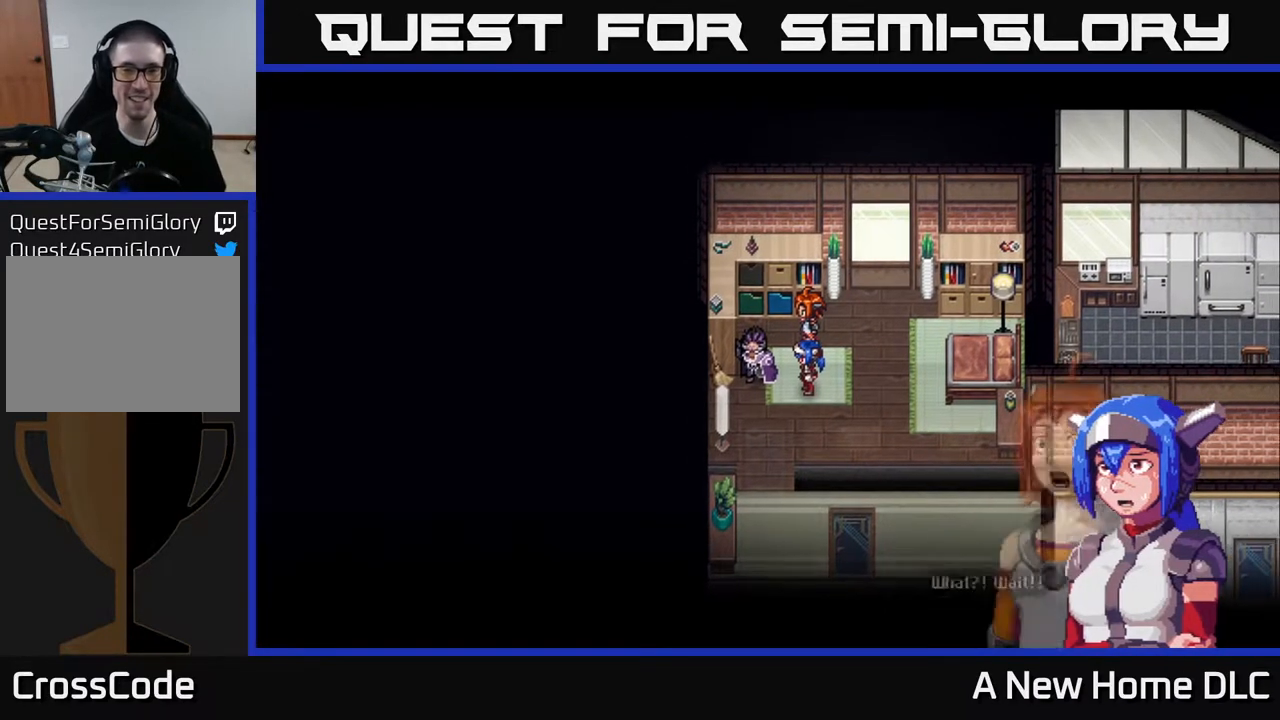
{"buttons": [], "left_stick": "center", "right_stick": "center", "events": [[17, "A", "up"]]}
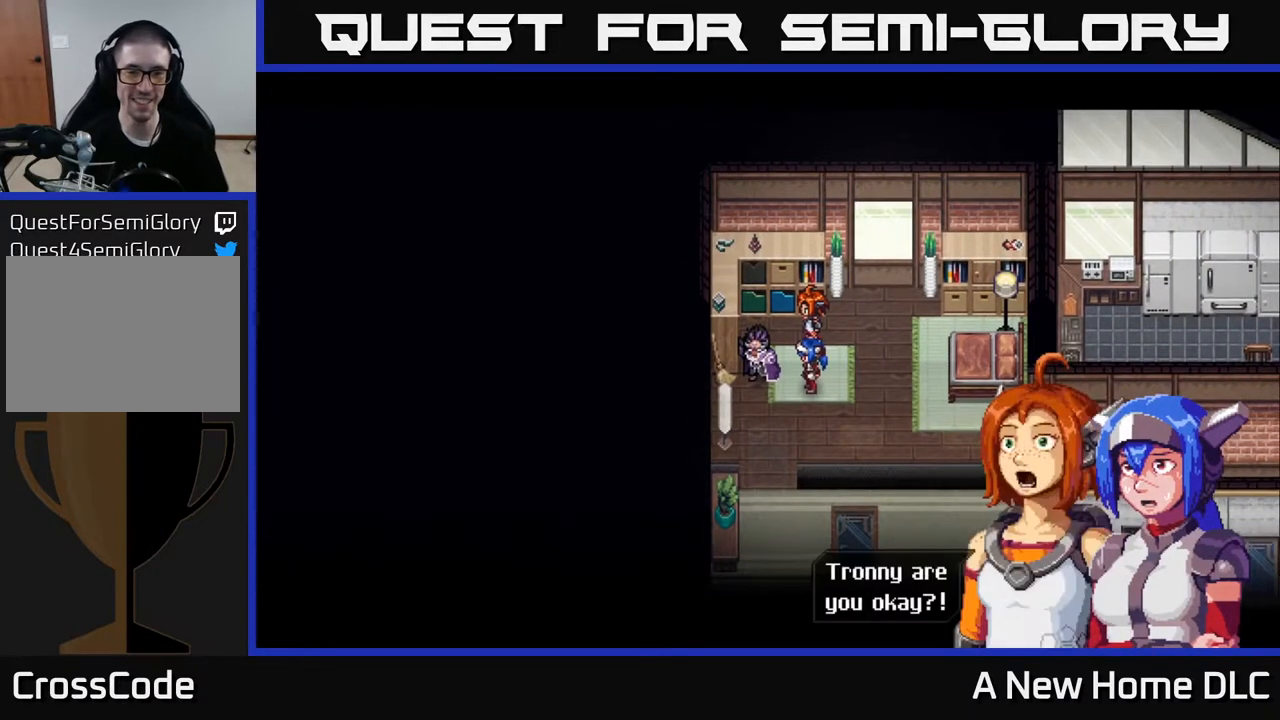
{"buttons": [], "left_stick": "center", "right_stick": "center", "events": [[350, "A", "down"], [433, "A", "up"]]}
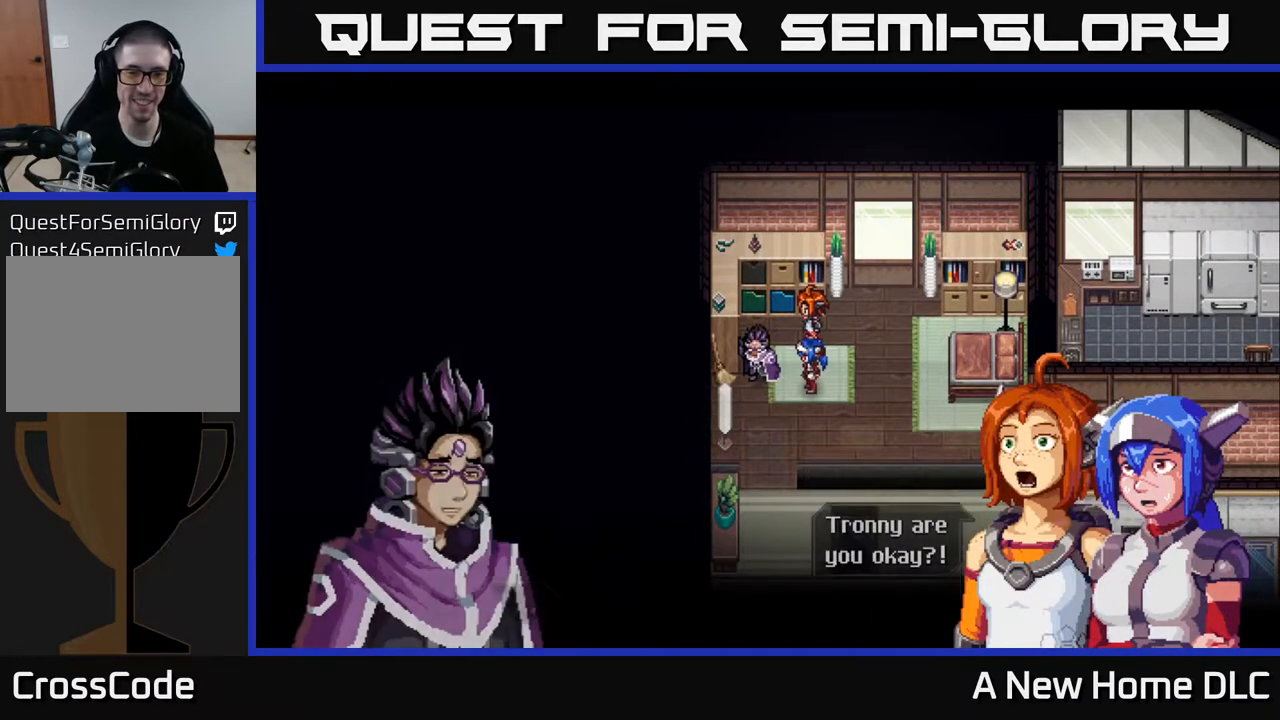
{"buttons": [], "left_stick": "center", "right_stick": "center", "events": []}
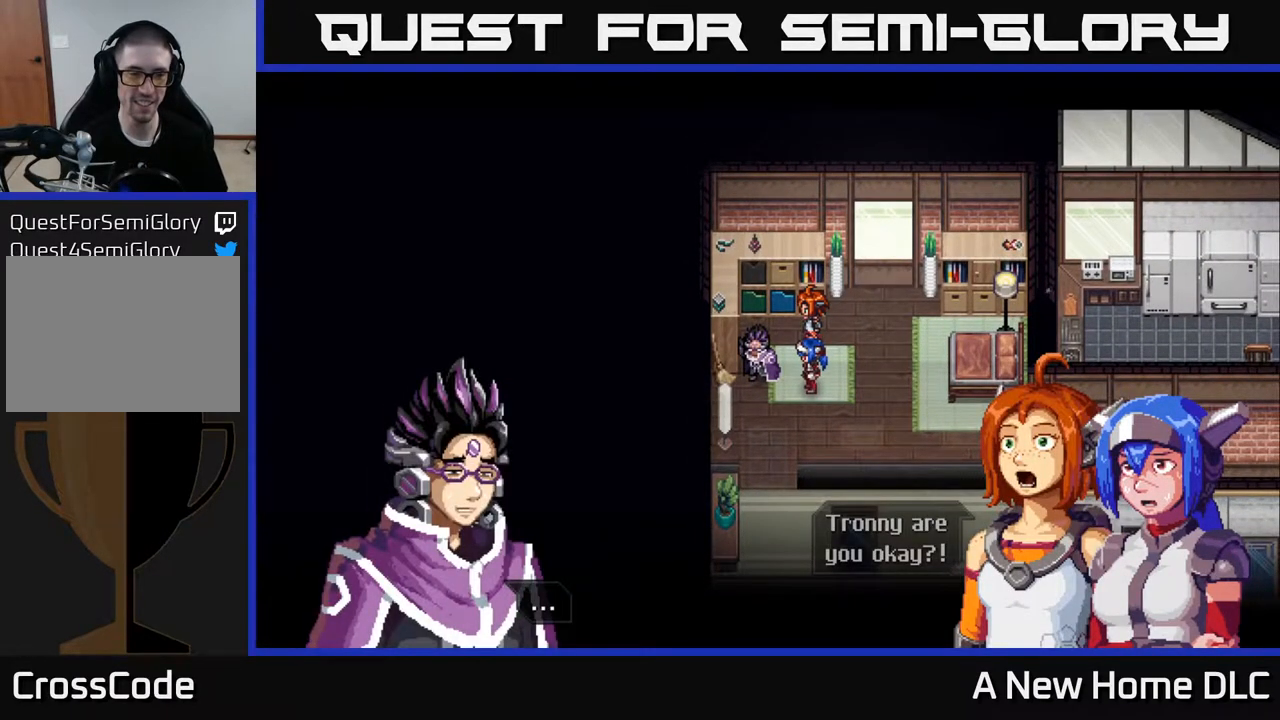
{"buttons": [], "left_stick": "center", "right_stick": "center", "events": [[383, "A", "down"], [417, "A", "up"]]}
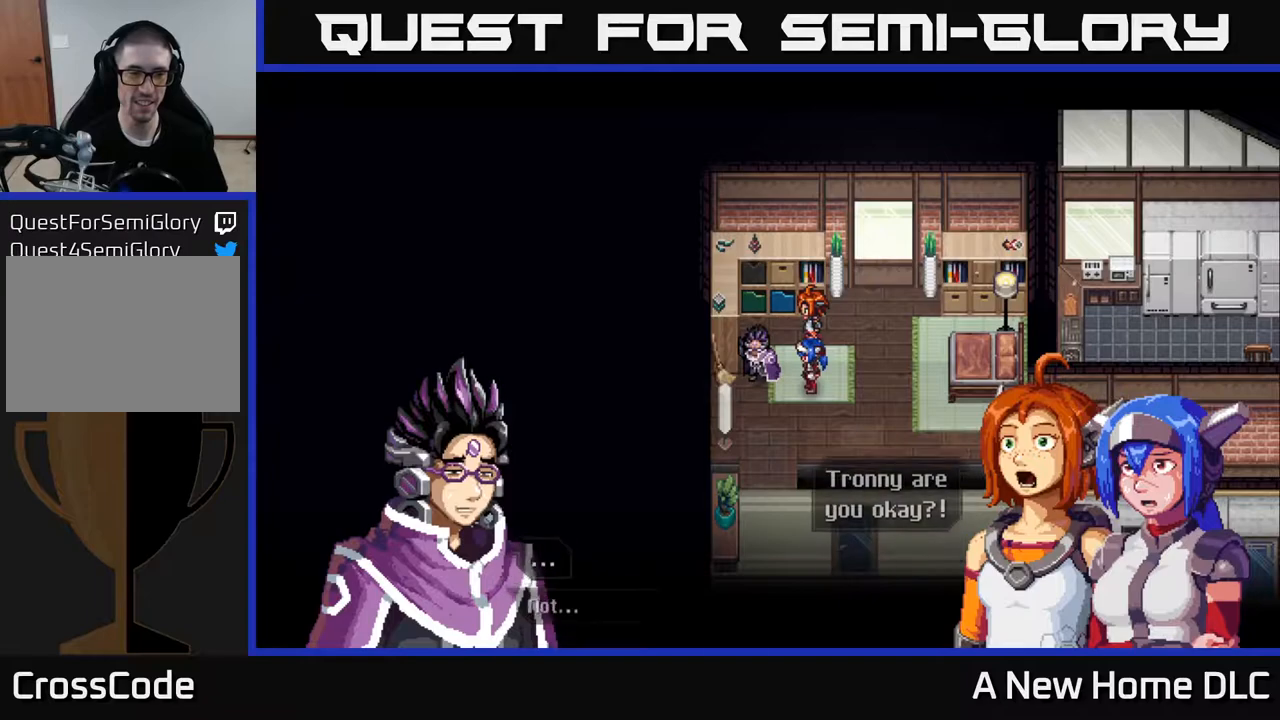
{"buttons": [], "left_stick": "center", "right_stick": "center", "events": []}
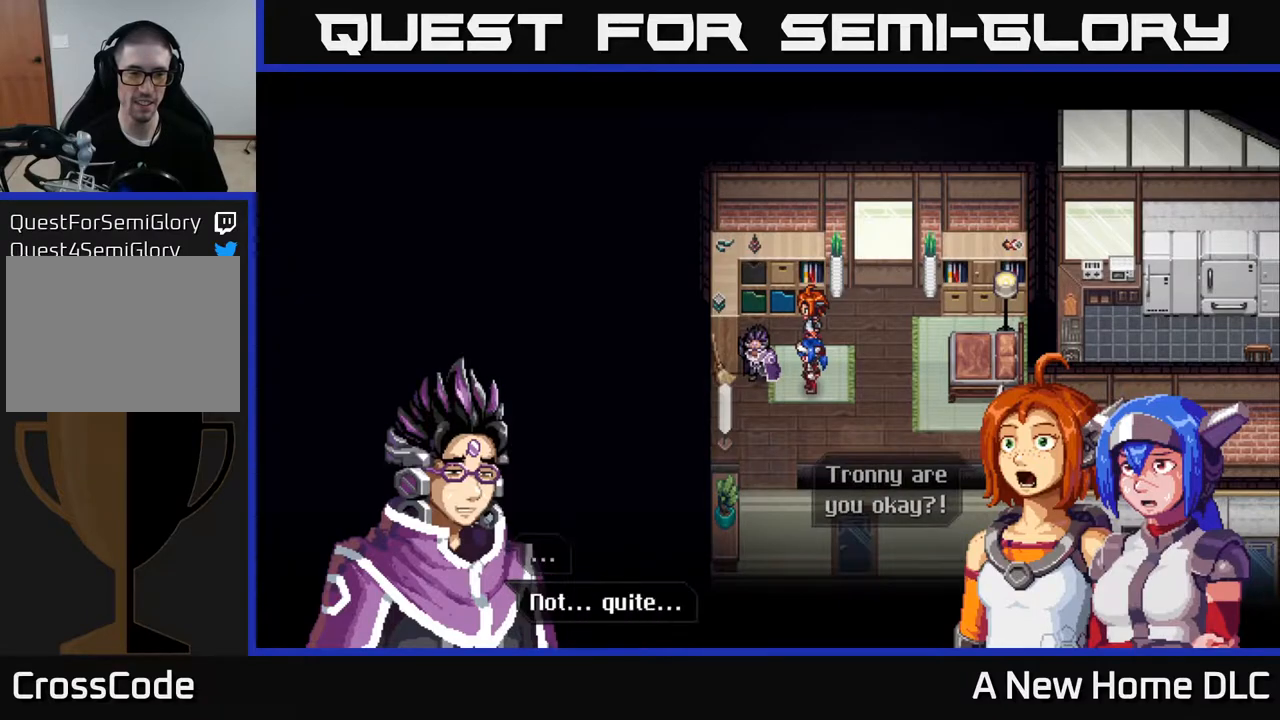
{"buttons": [], "left_stick": "center", "right_stick": "center", "events": [[233, "A", "down"], [283, "A", "up"]]}
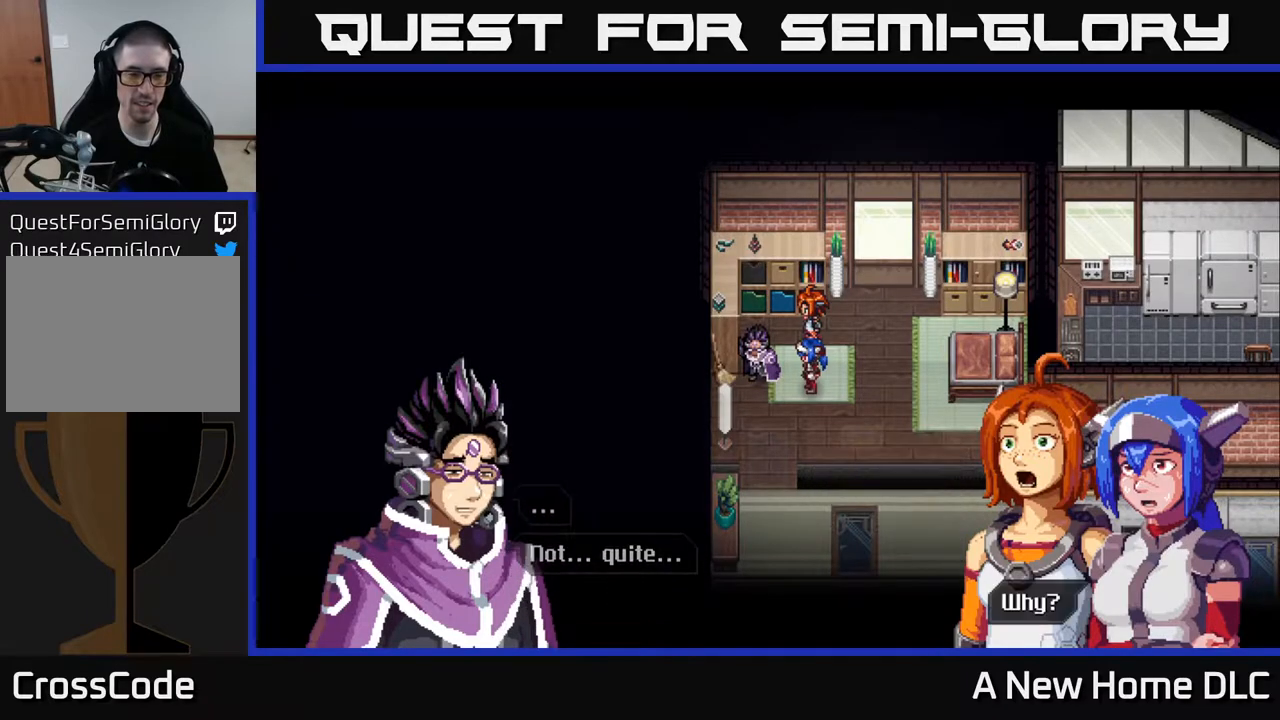
{"buttons": ["A"], "left_stick": "center", "right_stick": "center", "events": [[483, "A", "down"]]}
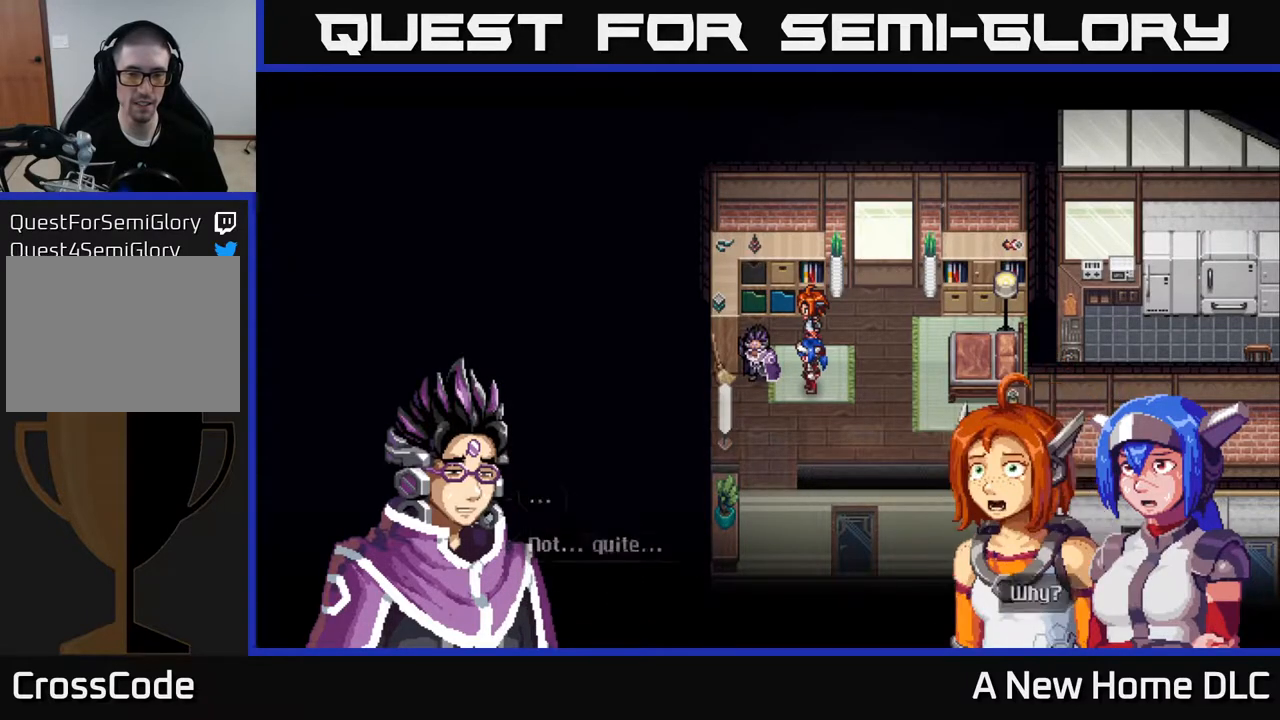
{"buttons": [], "left_stick": "center", "right_stick": "center", "events": [[50, "A", "up"]]}
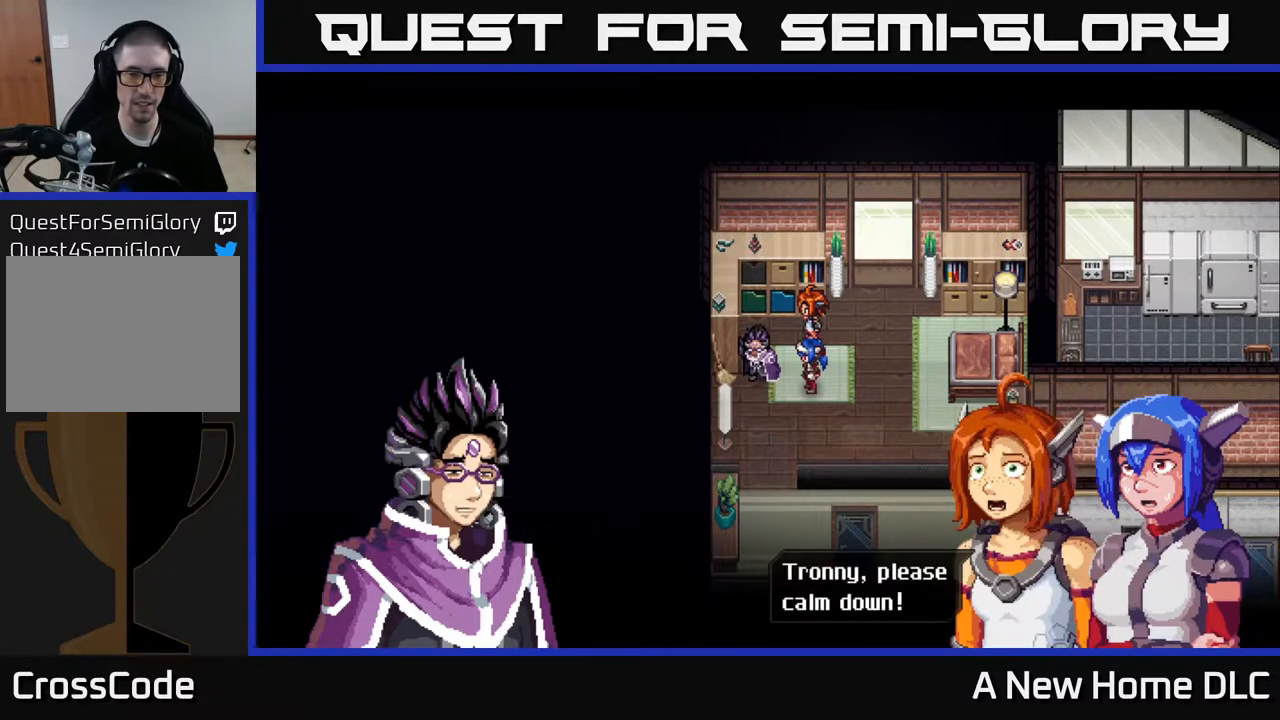
{"buttons": [], "left_stick": "center", "right_stick": "center", "events": []}
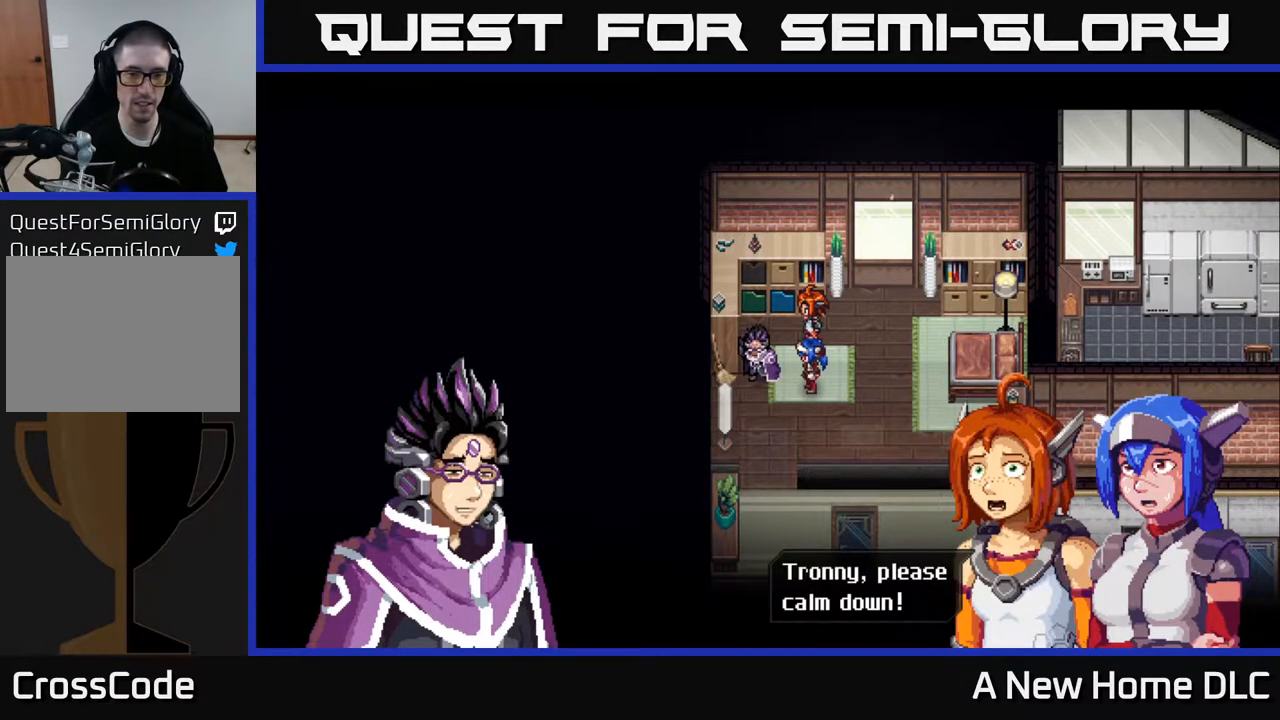
{"buttons": [], "left_stick": "center", "right_stick": "center", "events": [[50, "A", "down"], [133, "A", "up"]]}